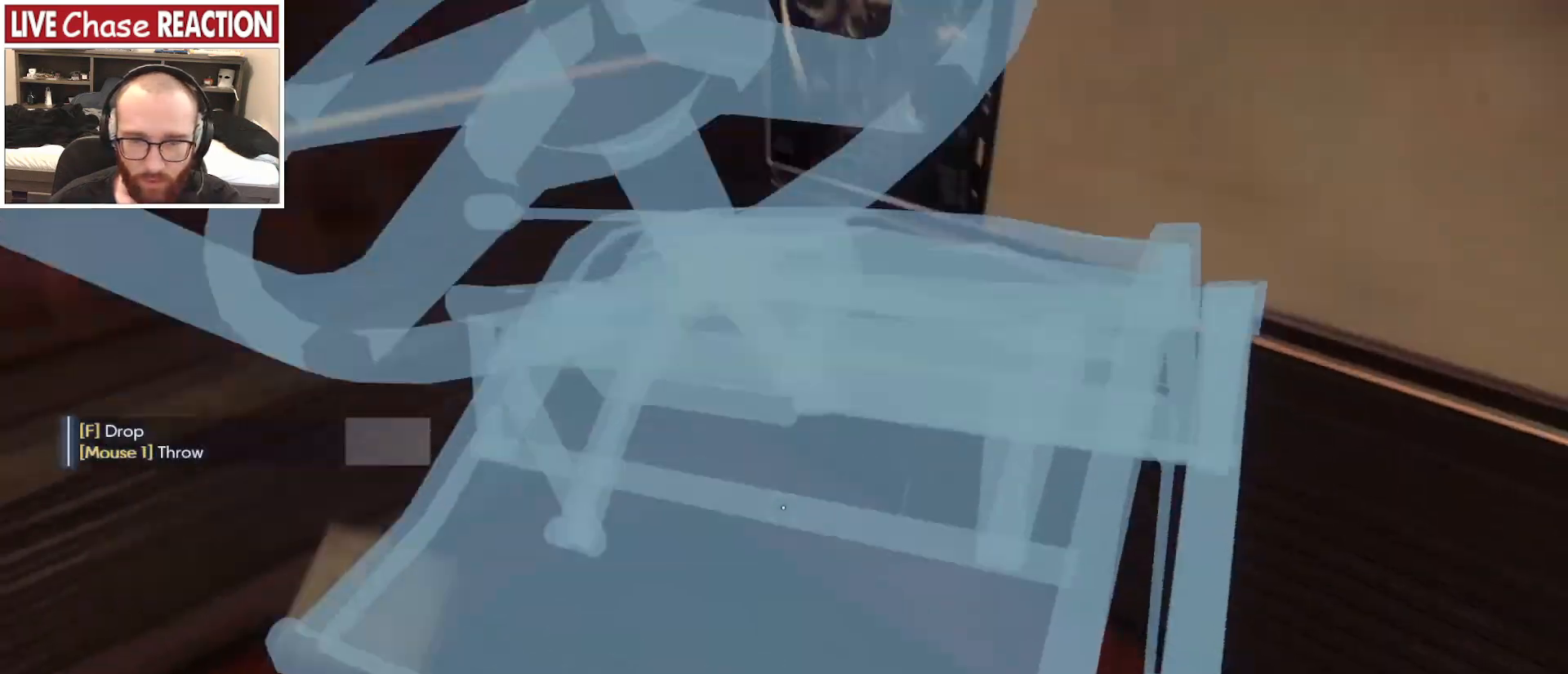
Gameplay with keyboard and mouse; each line is a JSON object with the keys and mouse buttons held at the frame after it. "events" lists presses ("down") and releases ("up") of ".", "/", "0", "1", "2", "3", "4", "5", "6", "7", "8", "9", "a", "alt_l", "alt_r", "b", "backslash", "backspace", "c", "caps_lock", "comma", "ctrl_l", "ctrl_r", "d", "e", "equals", "escape", "f", "f1", "f10", "f11", "f12", "f2", "f3", "f4", "f5", "f6", "f7", "f8", "f9", "g", "h", "i", "j", "k", "l", "lbracket", "m", "minus", "n", "o", "p", "q", "quote", "r", "rbracket", "return", "s", "semicolon", "shift_l", "shift_r", "space", "super", "t", "tab", "tilde", "u", "v", "w", "x", "y", "z", "mouse_left", "mouse_wheel", "mouse_right", "mouse_mb4" and "mouse_mb5" between this image and that frame as [ms after this image, input, new state], when the widget could be followed in between. "mouse_left", "mouse_wheel", "mouse_right", "mouse_mb4", "mouse_mb5" = the "left", "wheel", "right", "mb4", "mb5" buttons of the "mouse" list. No other keys are recorded. "wheel" means that the mouse wheel is clicked or scrolled. Mouse movement is not recorded.
{"keys": ["s"], "mouse": [], "events": [[17, "w", "down"], [217, "mouse_left", "down"], [233, "w", "up"], [317, "s", "down"], [333, "mouse_left", "up"]]}
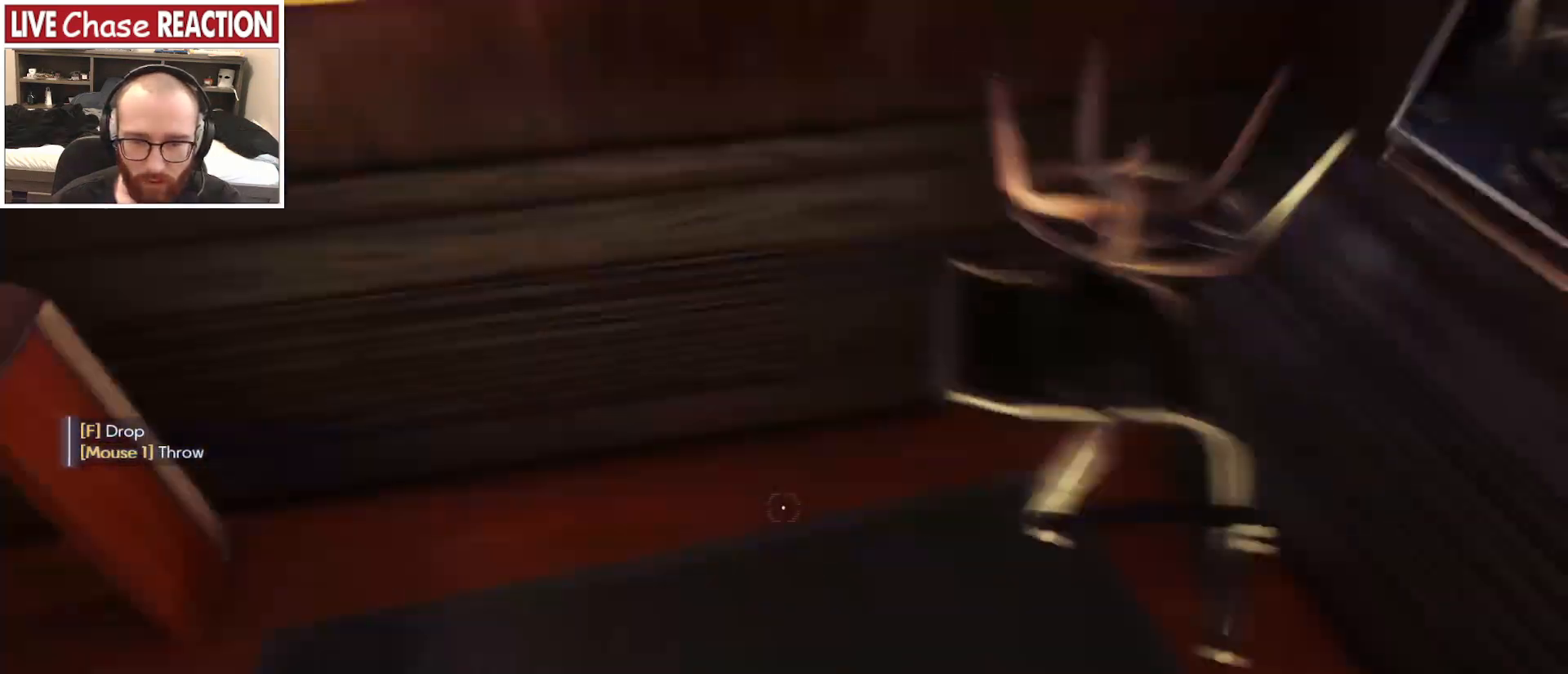
{"keys": [], "mouse": [], "events": [[67, "a", "down"], [150, "s", "up"], [167, "a", "up"], [450, "f", "down"], [500, "f", "up"]]}
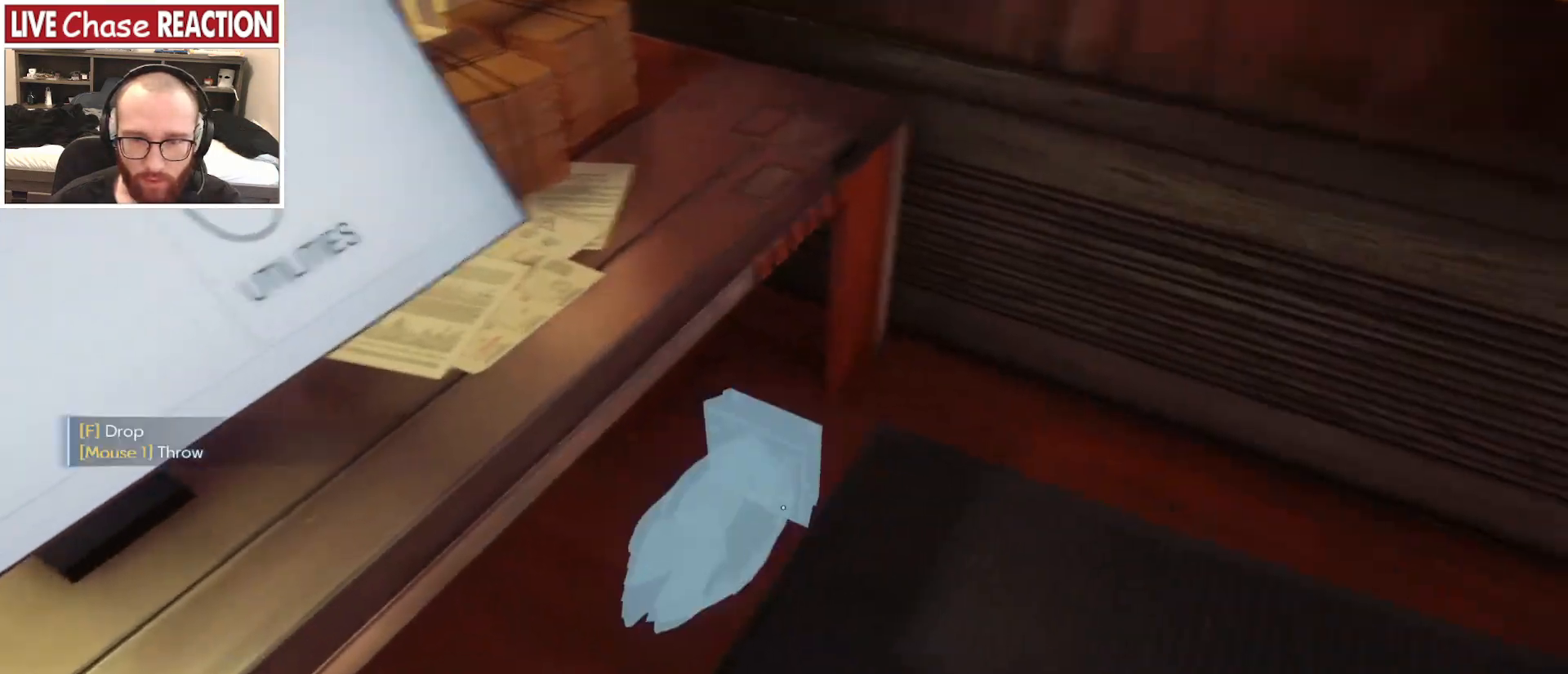
{"keys": [], "mouse": [], "events": [[150, "w", "down"], [367, "w", "up"]]}
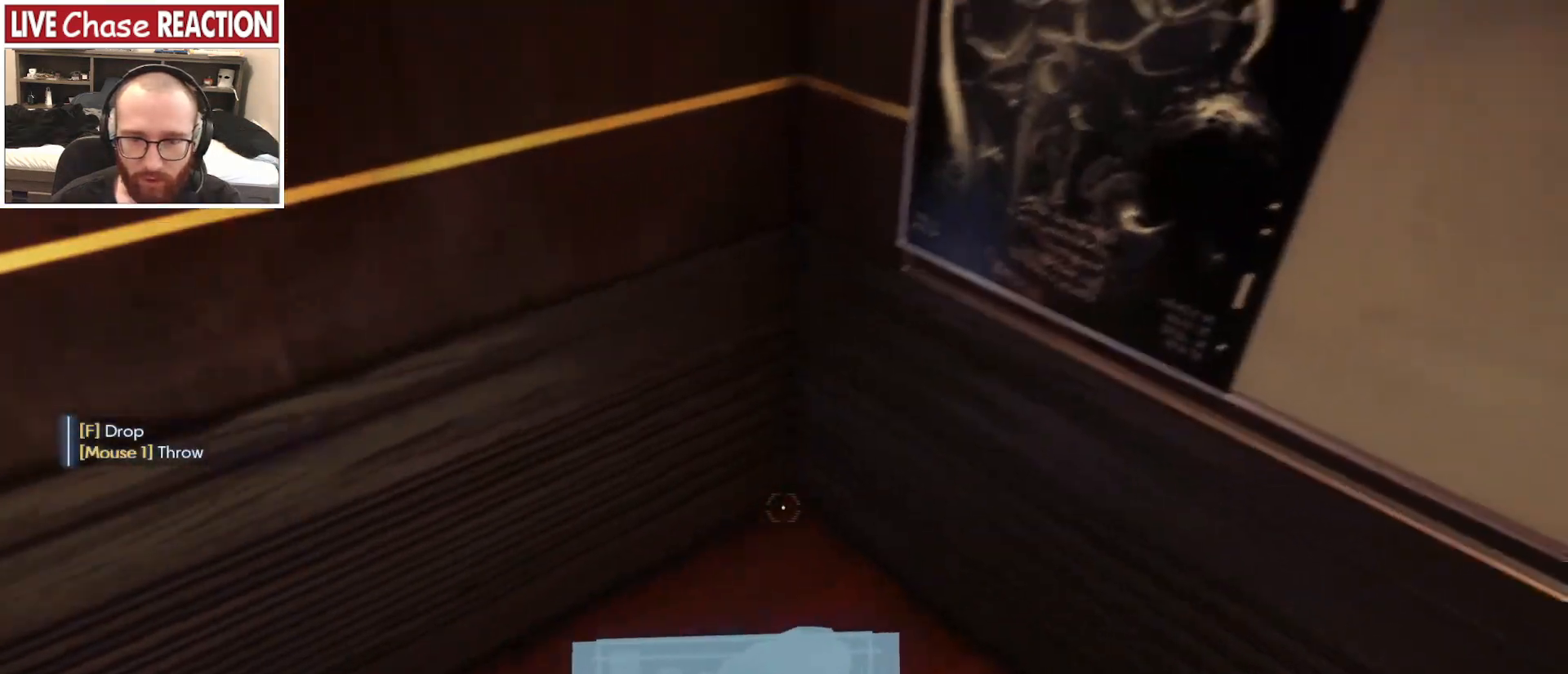
{"keys": ["s"], "mouse": [], "events": [[67, "w", "down"], [317, "f", "down"], [333, "w", "up"], [383, "f", "up"], [450, "s", "down"]]}
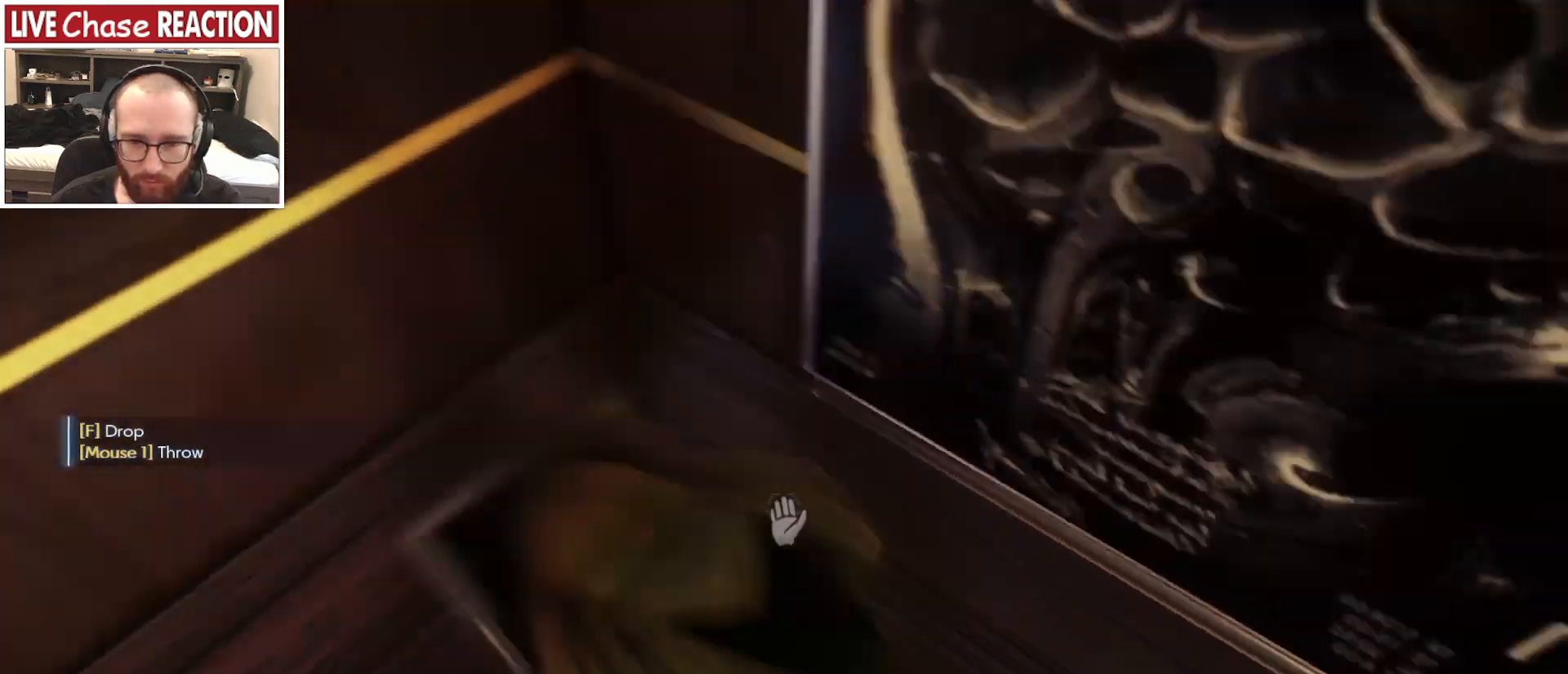
{"keys": [], "mouse": [], "events": [[217, "s", "up"], [383, "f", "down"], [450, "f", "up"]]}
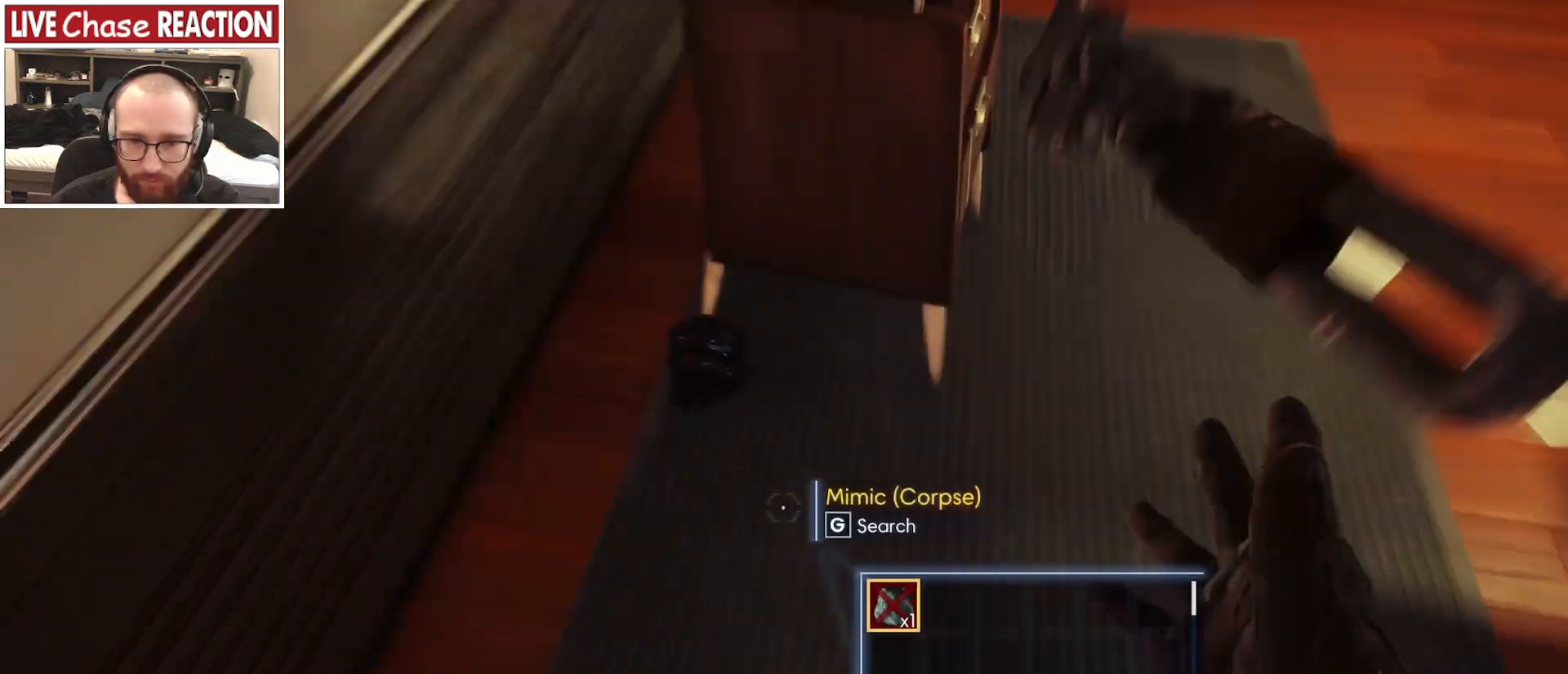
{"keys": [], "mouse": [], "events": []}
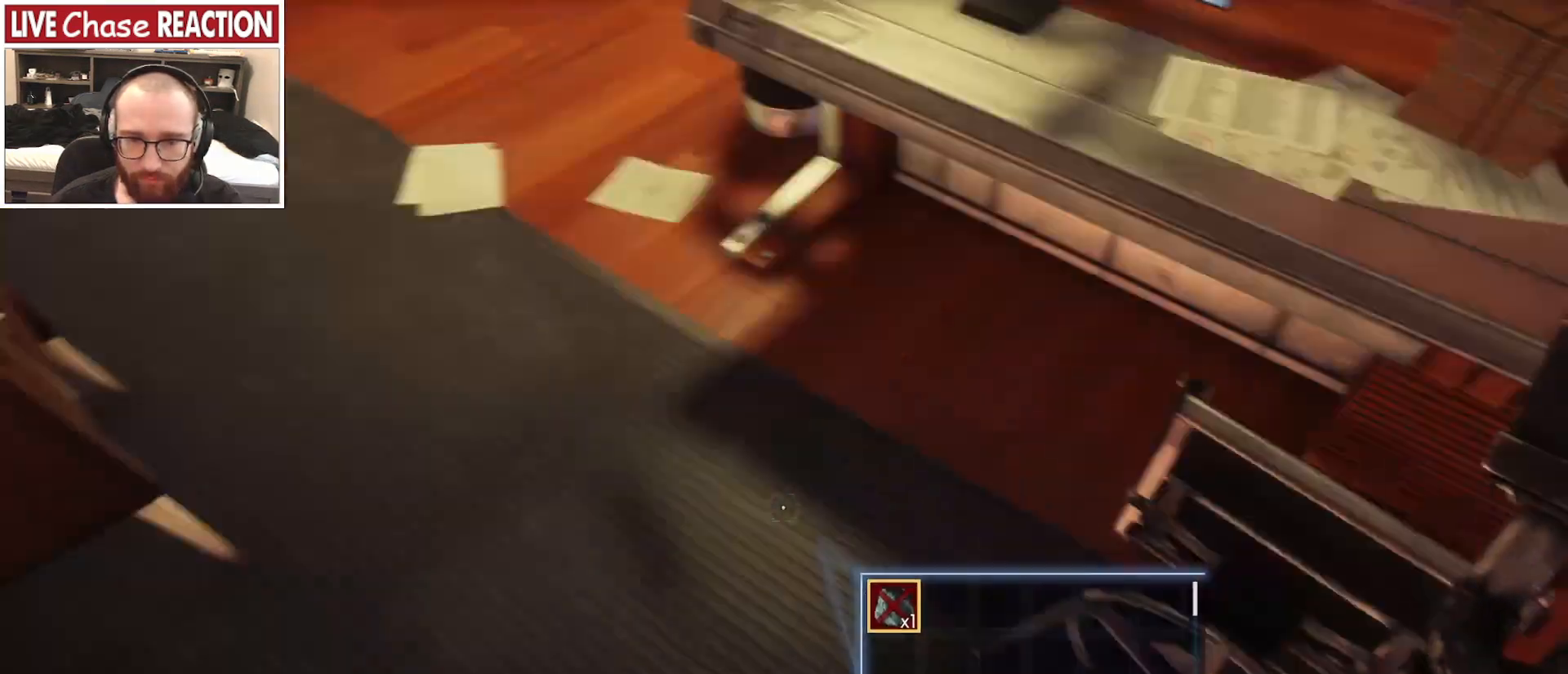
{"keys": ["f"], "mouse": [], "events": [[433, "f", "down"]]}
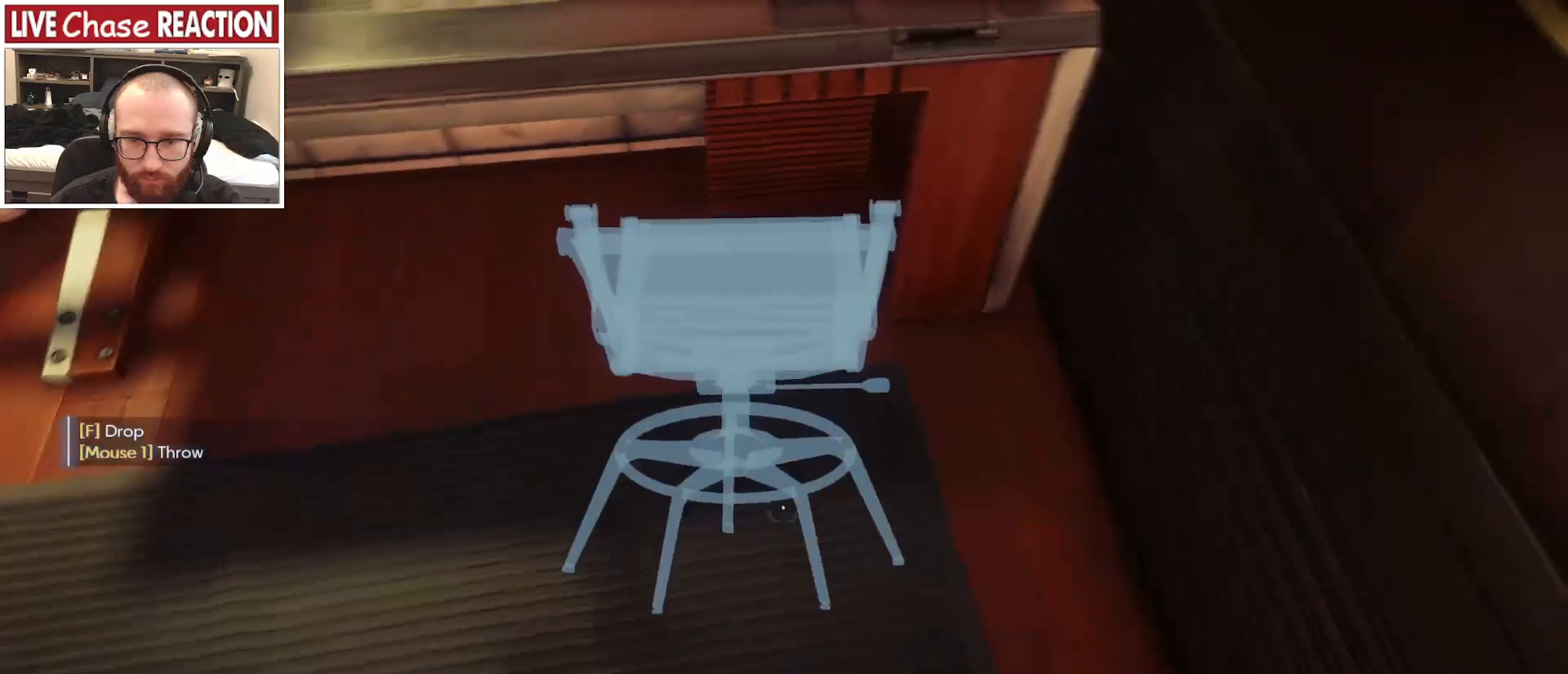
{"keys": ["d"], "mouse": [], "events": [[17, "f", "up"], [317, "d", "down"]]}
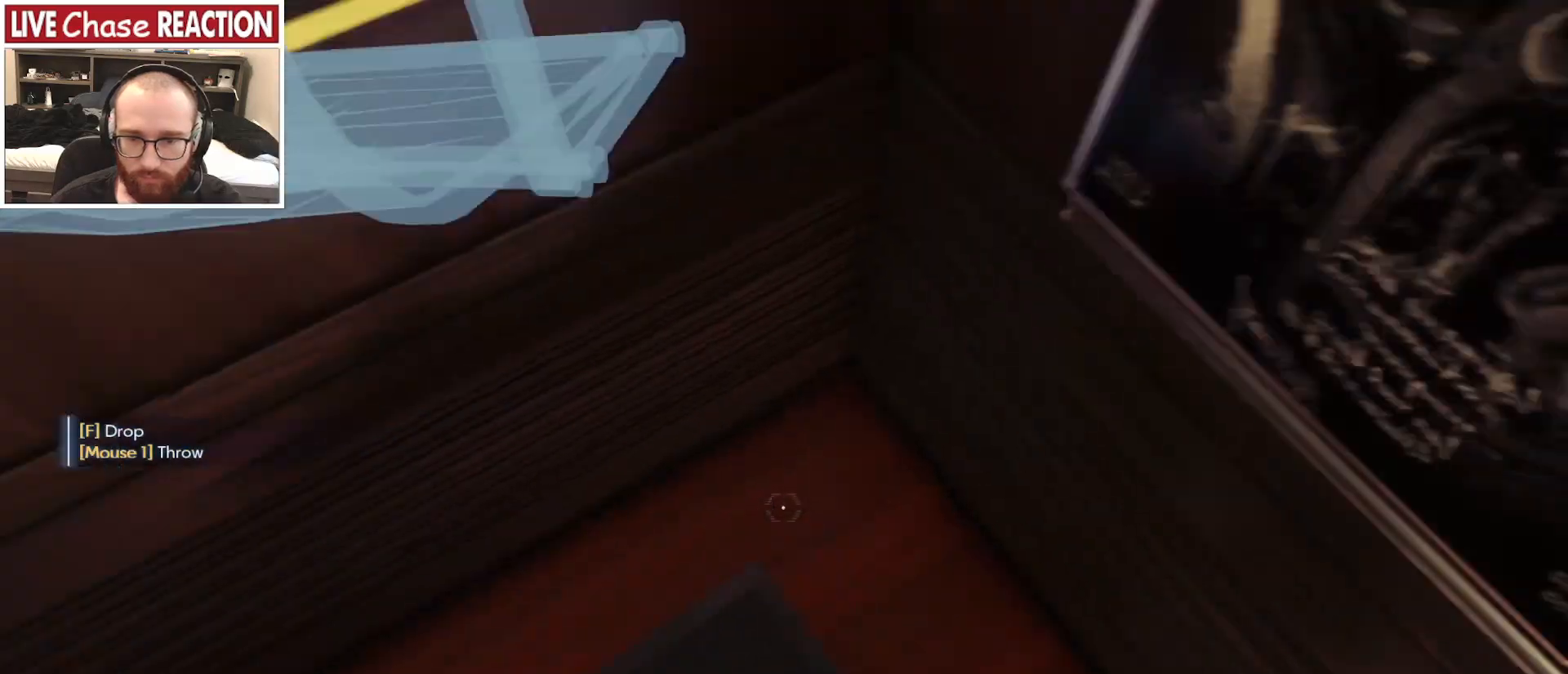
{"keys": ["s"], "mouse": [], "events": [[17, "d", "up"], [167, "f", "down"], [233, "f", "up"], [467, "s", "down"]]}
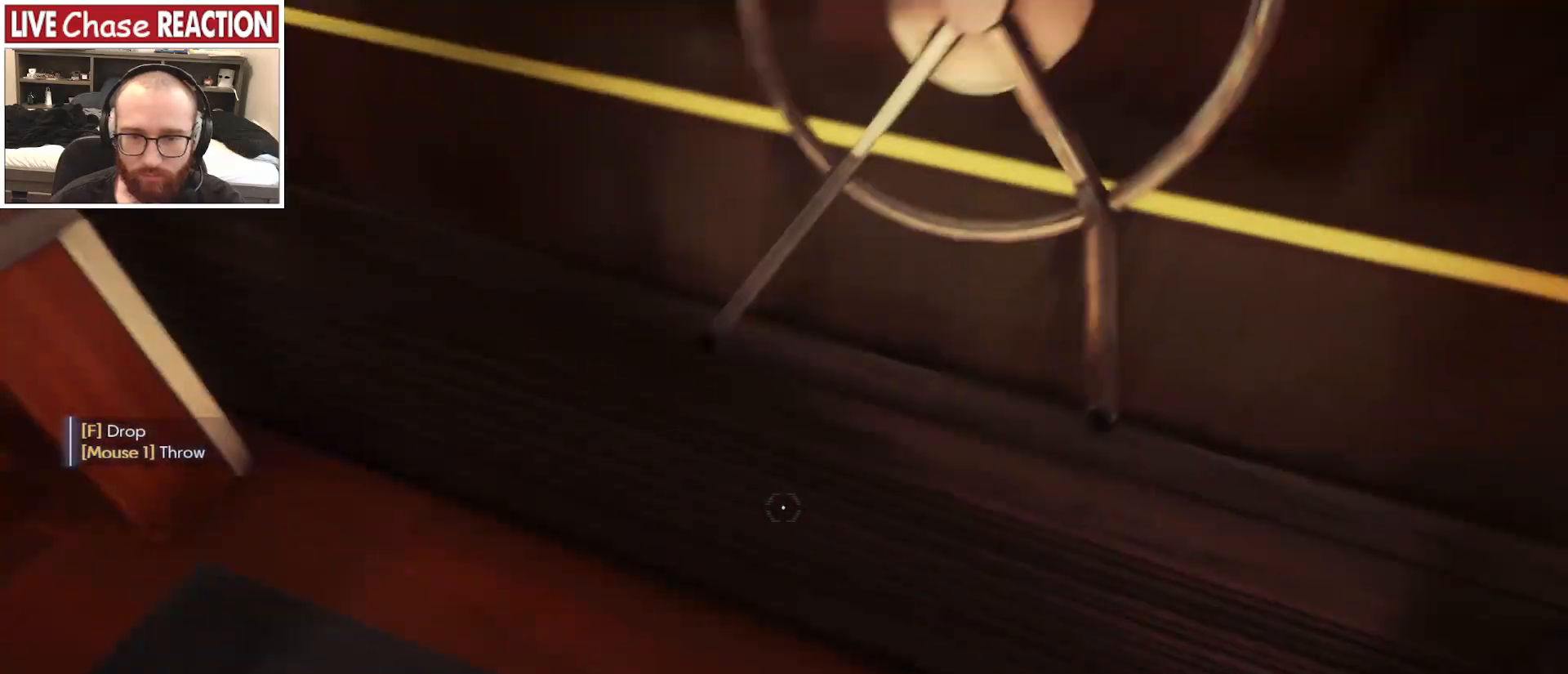
{"keys": [], "mouse": [], "events": [[100, "a", "down"], [483, "a", "up"], [483, "s", "up"]]}
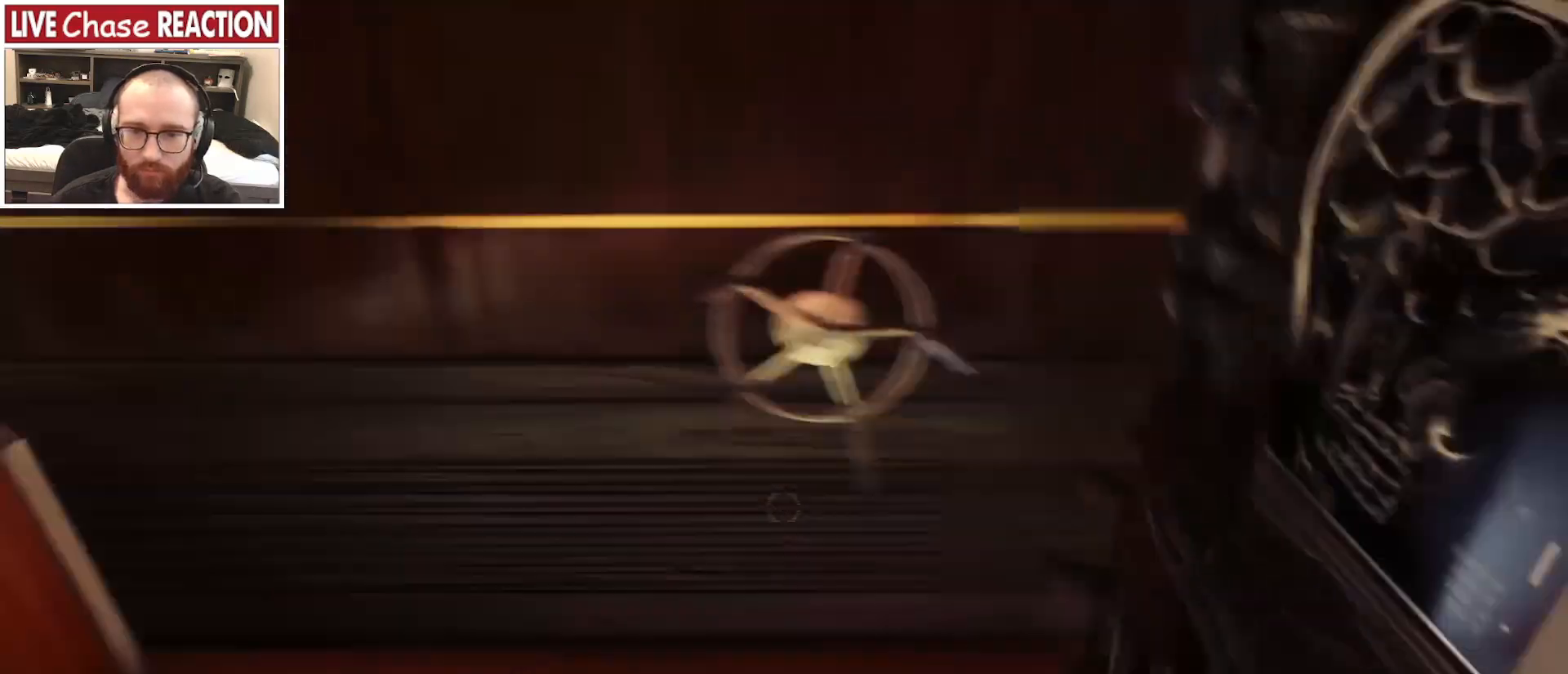
{"keys": ["a", "w"], "mouse": [], "events": [[450, "a", "down"], [500, "w", "down"]]}
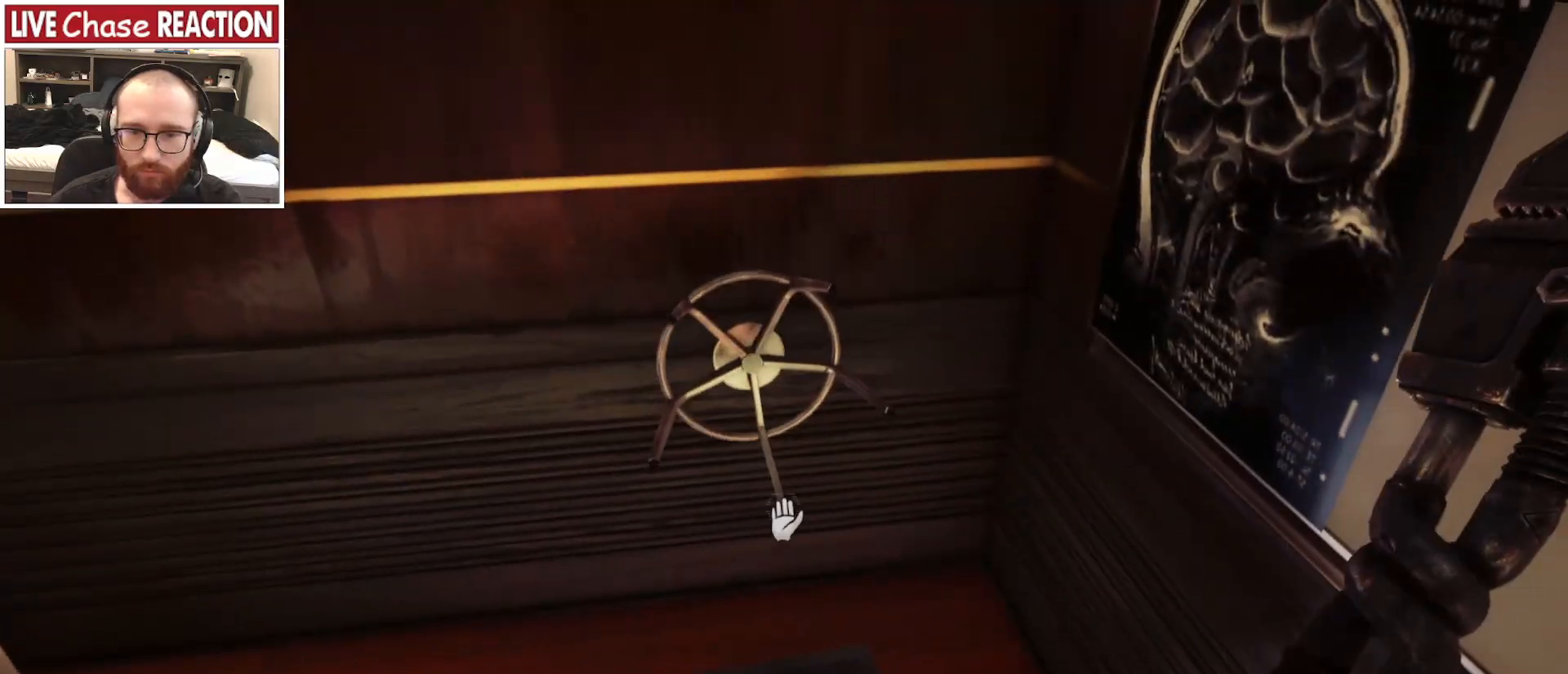
{"keys": [], "mouse": [], "events": [[267, "w", "up"], [333, "a", "up"]]}
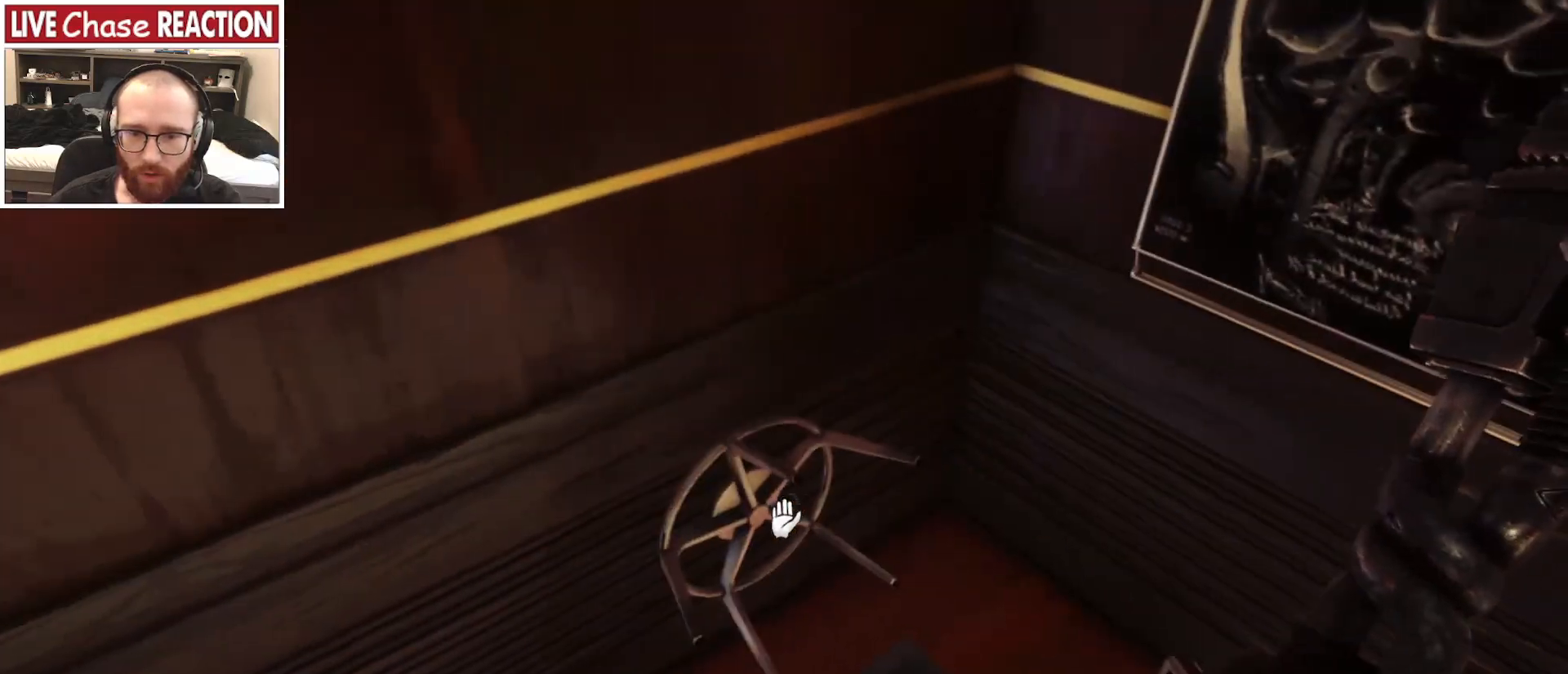
{"keys": [], "mouse": [], "events": []}
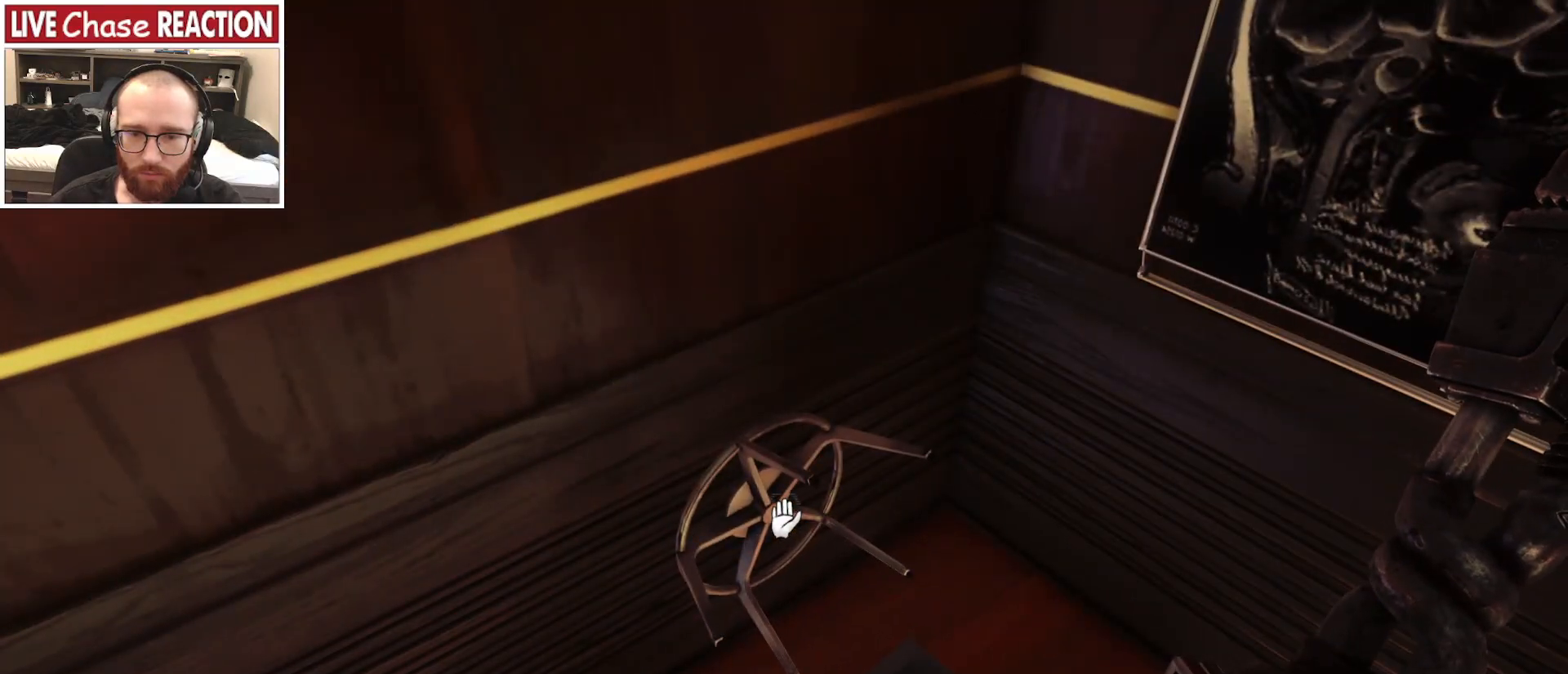
{"keys": [], "mouse": [], "events": []}
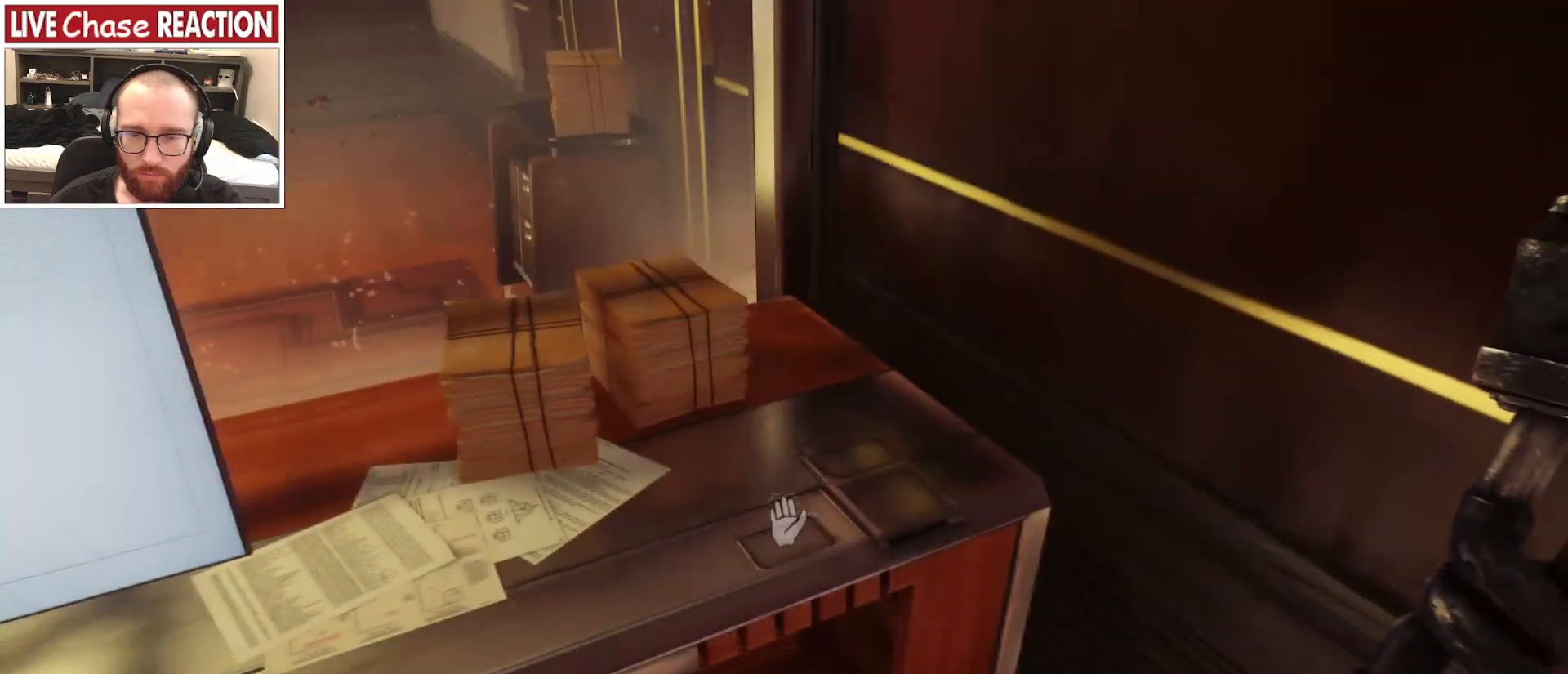
{"keys": [], "mouse": []}
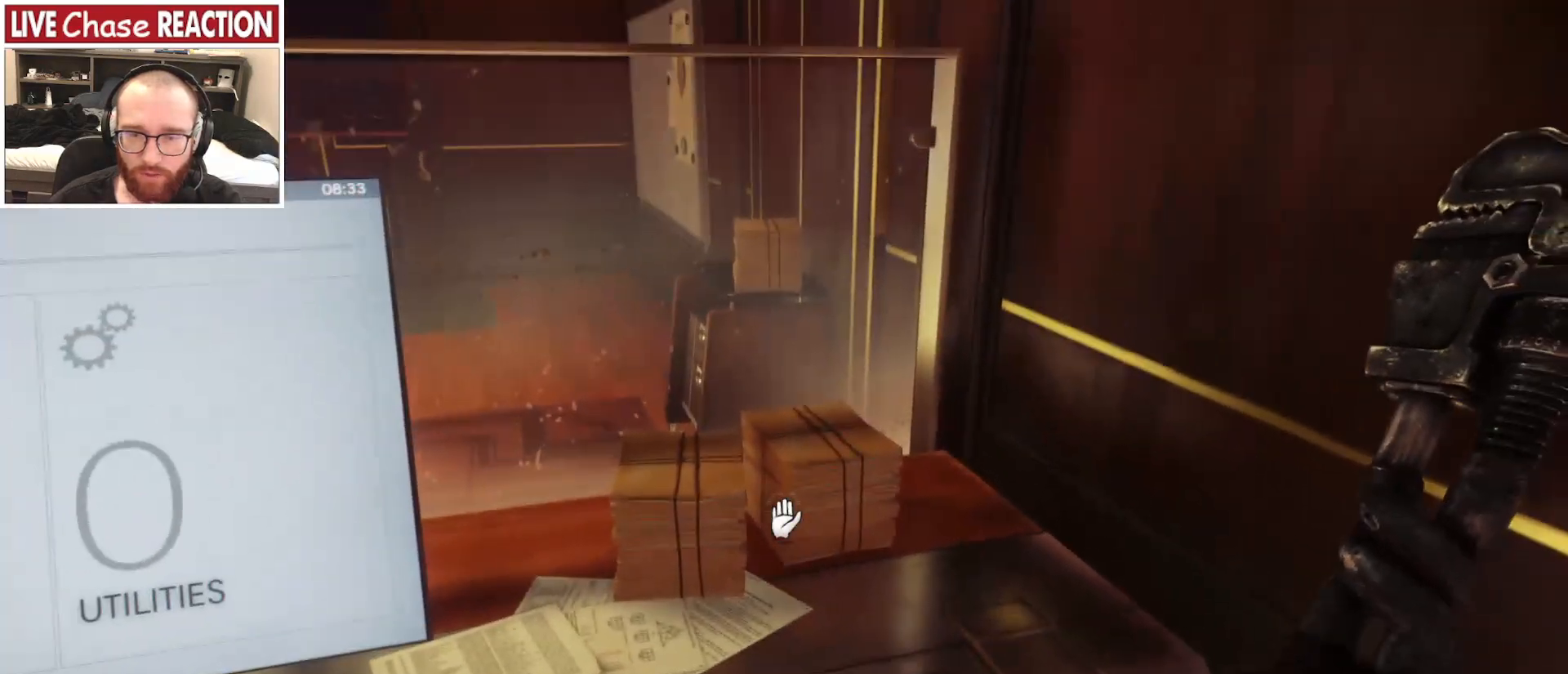
{"keys": ["d"], "mouse": [], "events": [[17, "f", "down"], [117, "f", "up"], [467, "d", "down"]]}
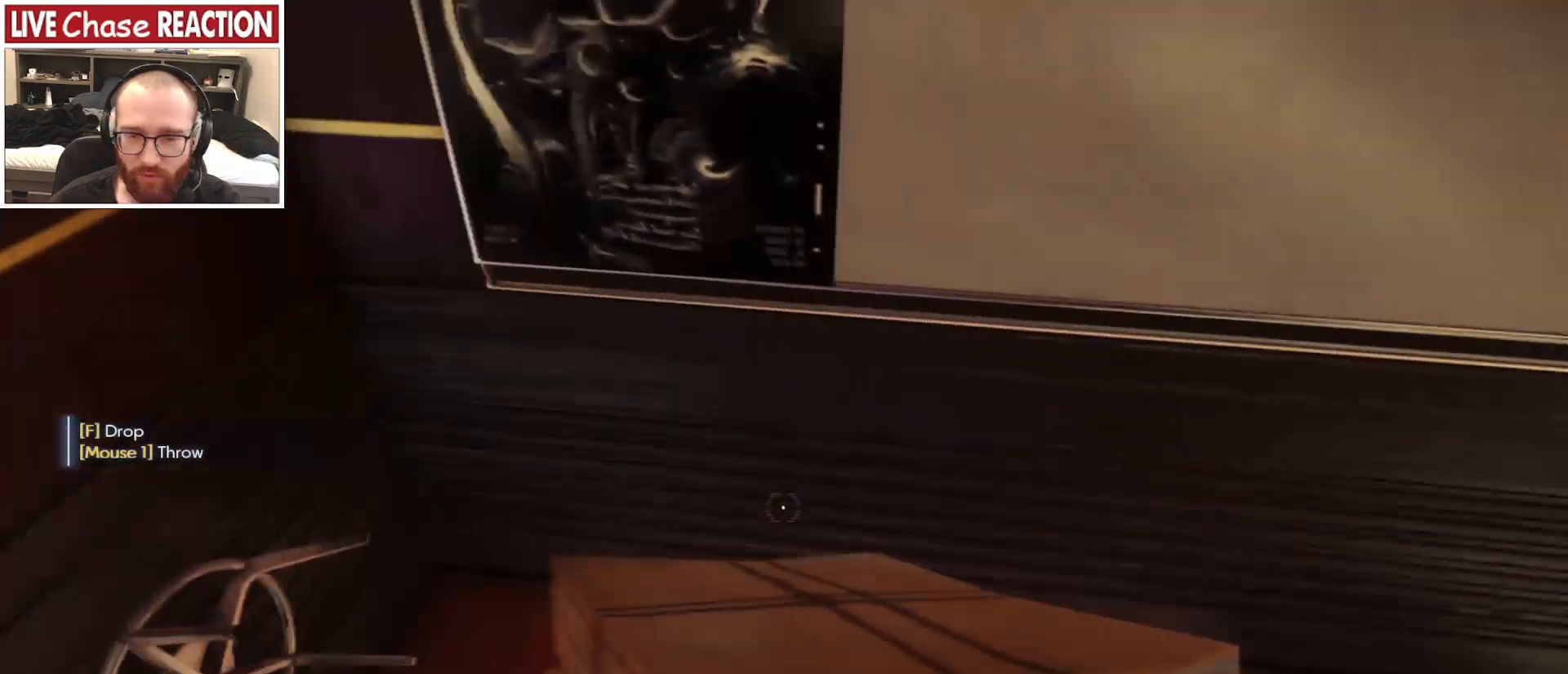
{"keys": ["s"], "mouse": [], "events": [[83, "w", "down"], [133, "d", "up"], [267, "w", "up"], [333, "mouse_left", "down"], [417, "mouse_left", "up"], [433, "s", "down"]]}
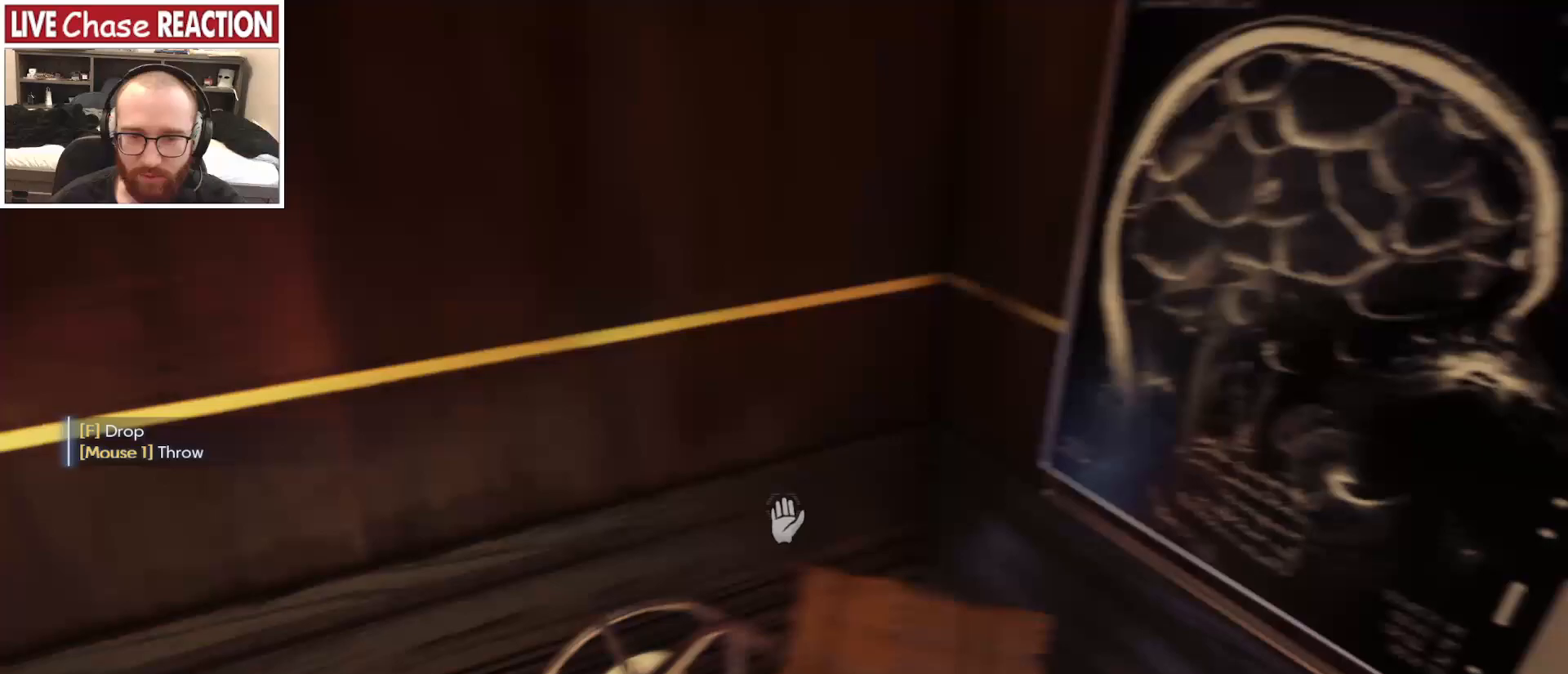
{"keys": [], "mouse": [], "events": [[17, "a", "down"], [83, "s", "up"], [250, "w", "down"], [300, "a", "up"], [333, "w", "up"], [383, "f", "down"], [467, "f", "up"]]}
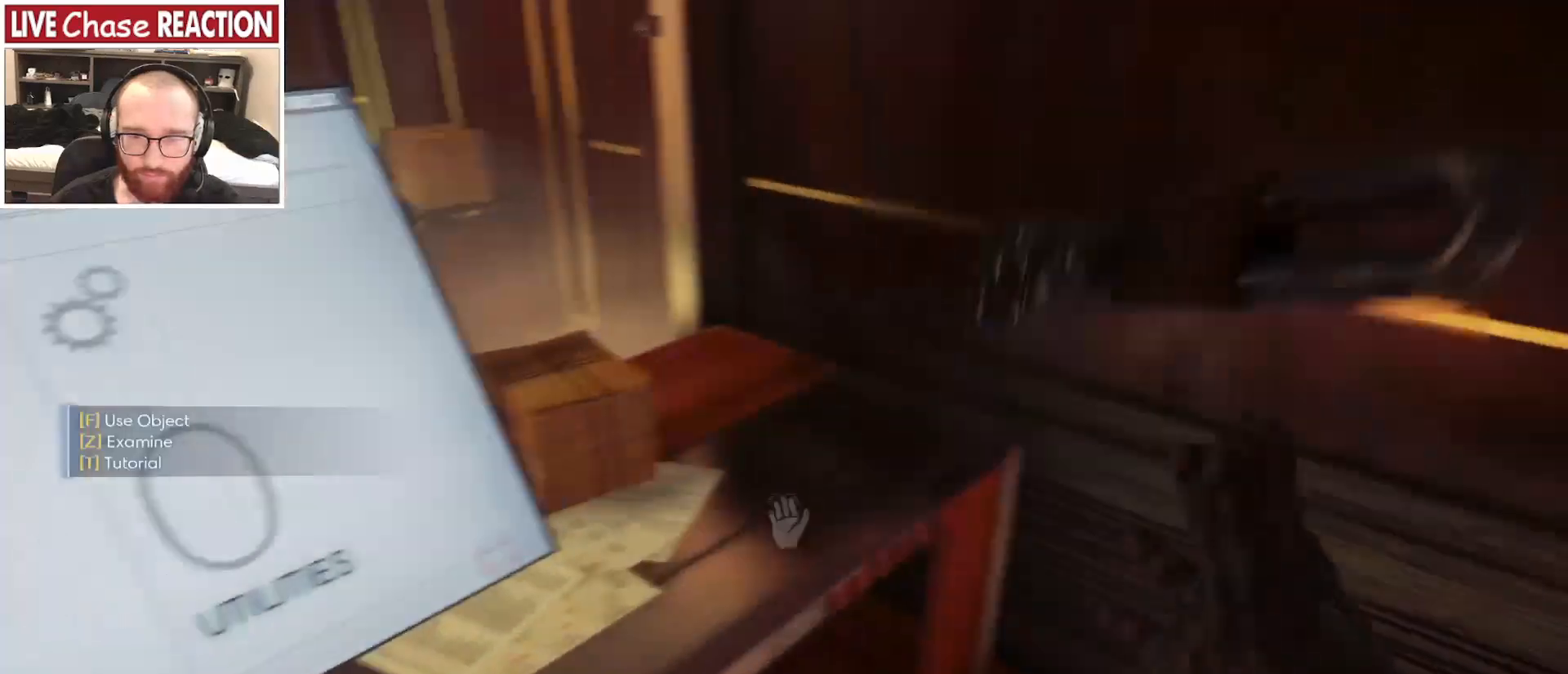
{"keys": ["d", "w"], "mouse": [], "events": [[350, "d", "down"], [367, "w", "down"]]}
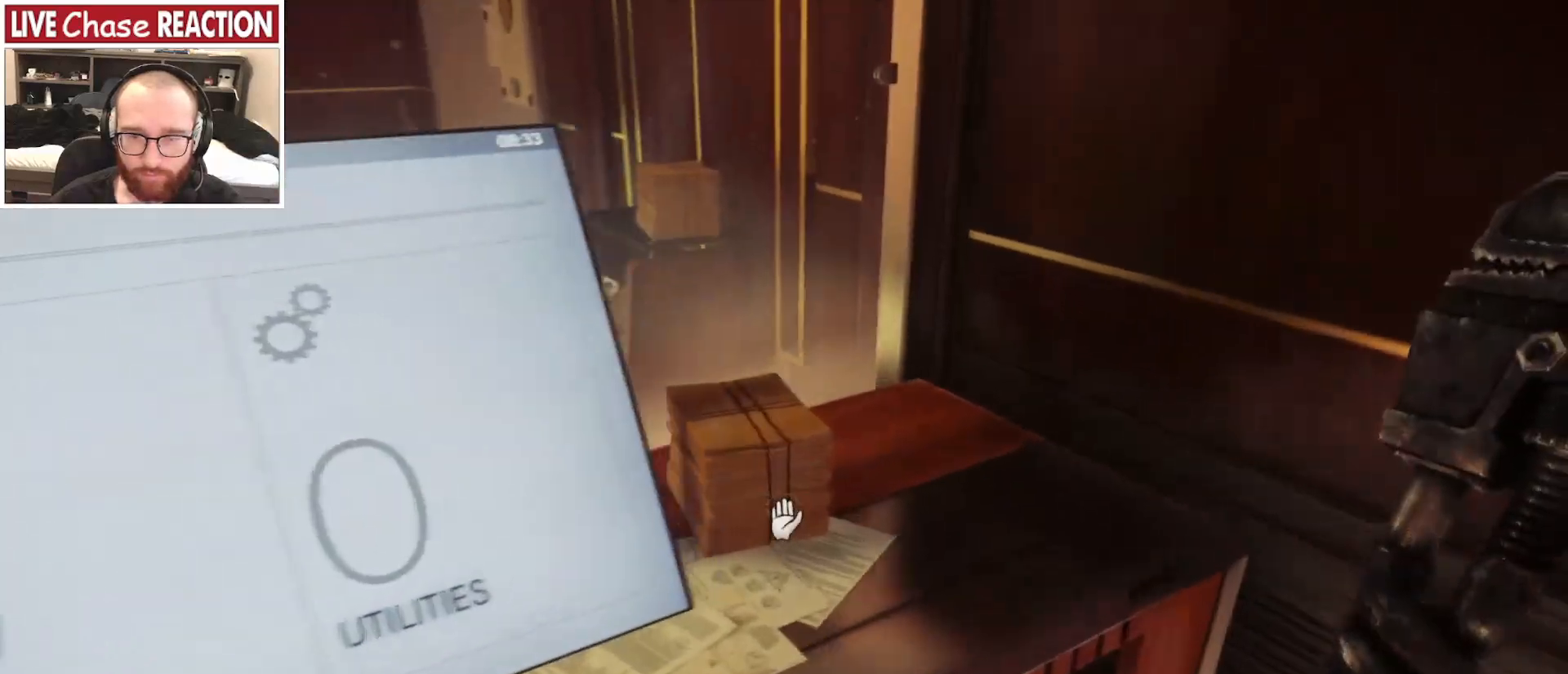
{"keys": ["w"], "mouse": [], "events": [[33, "w", "up"], [83, "d", "up"], [250, "f", "down"], [317, "f", "up"], [483, "w", "down"]]}
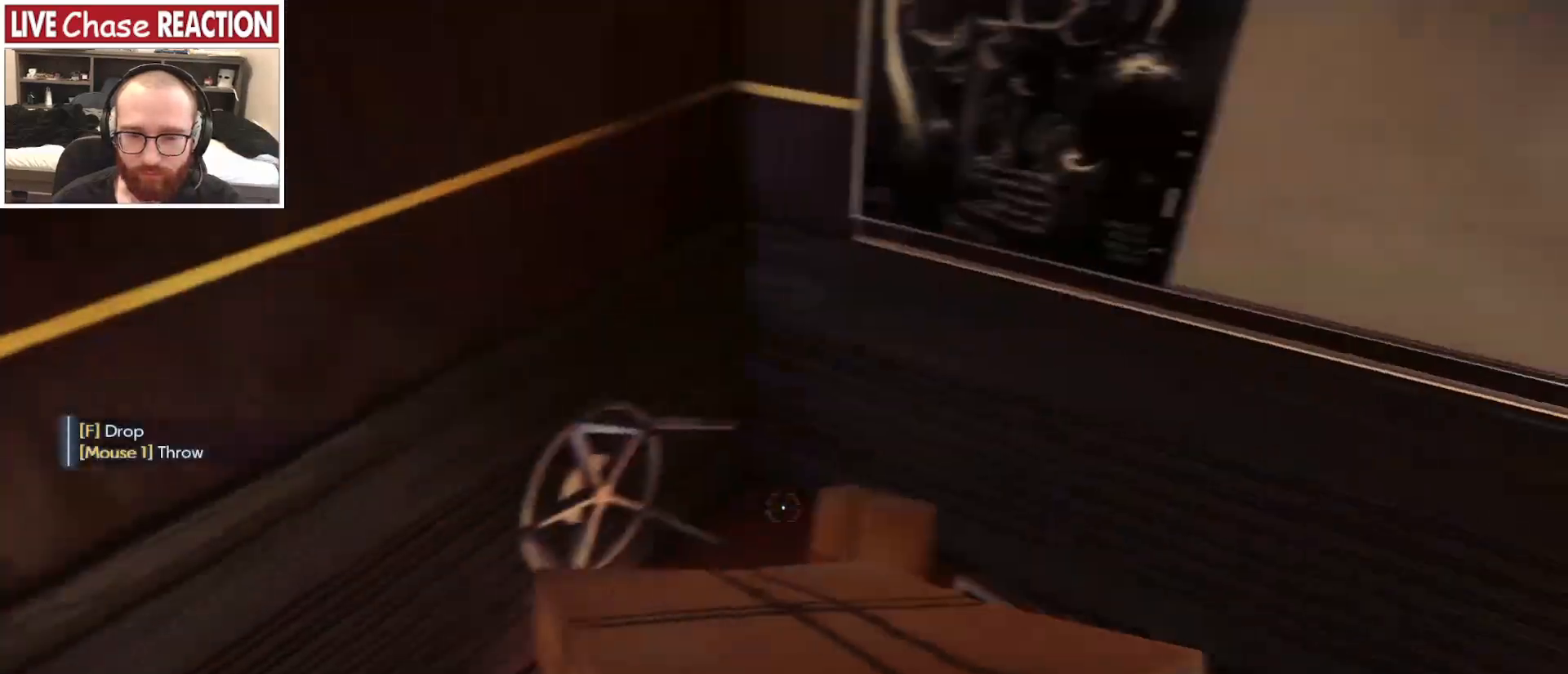
{"keys": ["s"], "mouse": [], "events": [[200, "w", "up"], [250, "mouse_left", "down"], [317, "mouse_left", "up"], [317, "s", "down"]]}
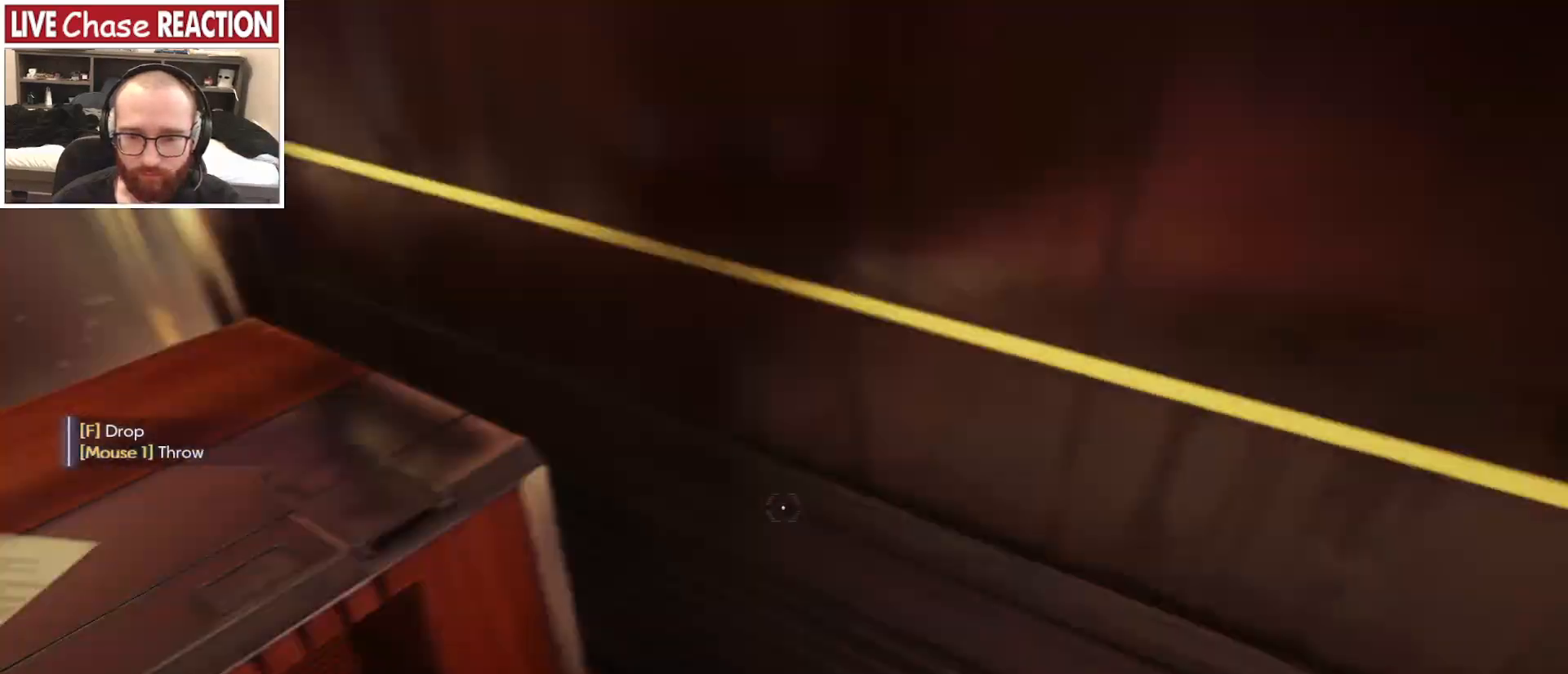
{"keys": ["w"], "mouse": [], "events": [[33, "a", "down"], [67, "s", "up"], [183, "a", "up"], [400, "w", "down"]]}
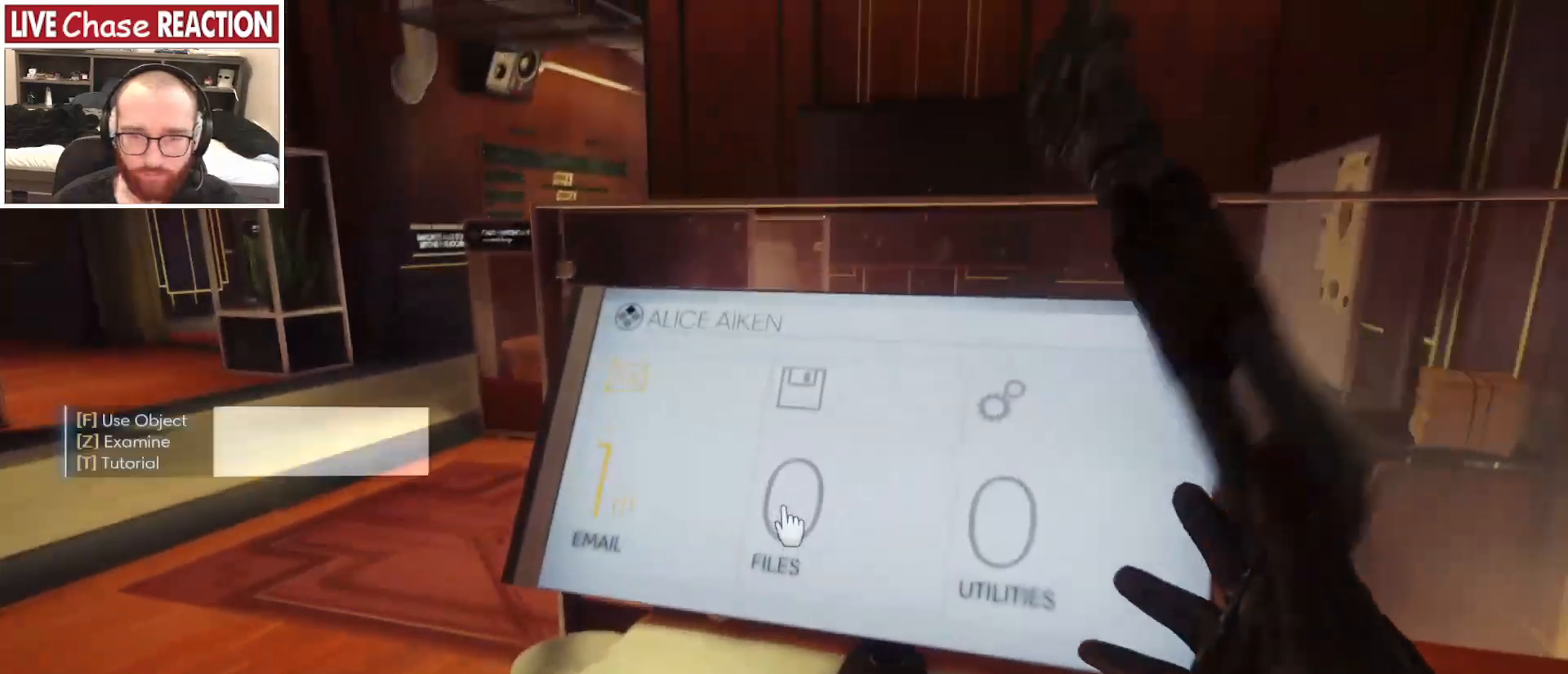
{"keys": [], "mouse": [], "events": [[17, "w", "up"], [183, "f", "down"], [233, "f", "up"]]}
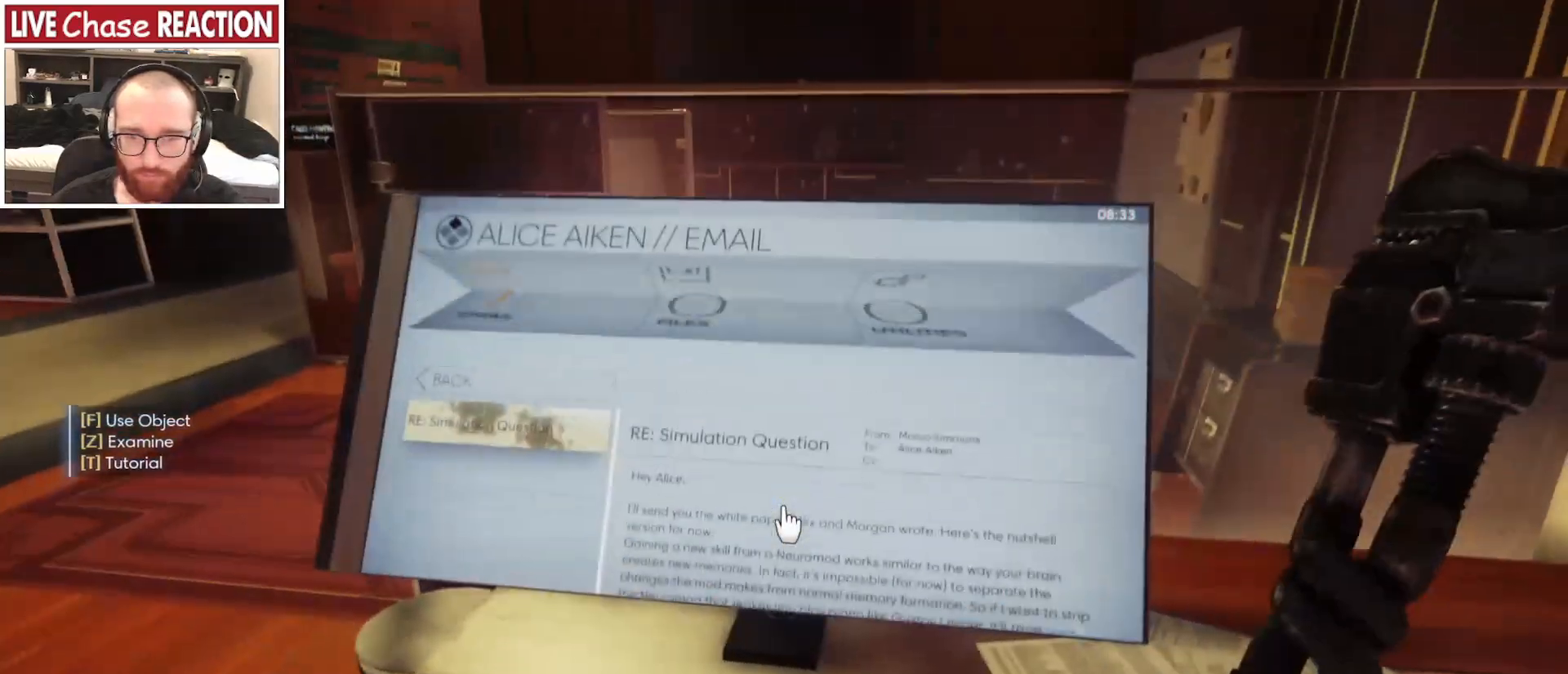
{"keys": [], "mouse": [], "events": []}
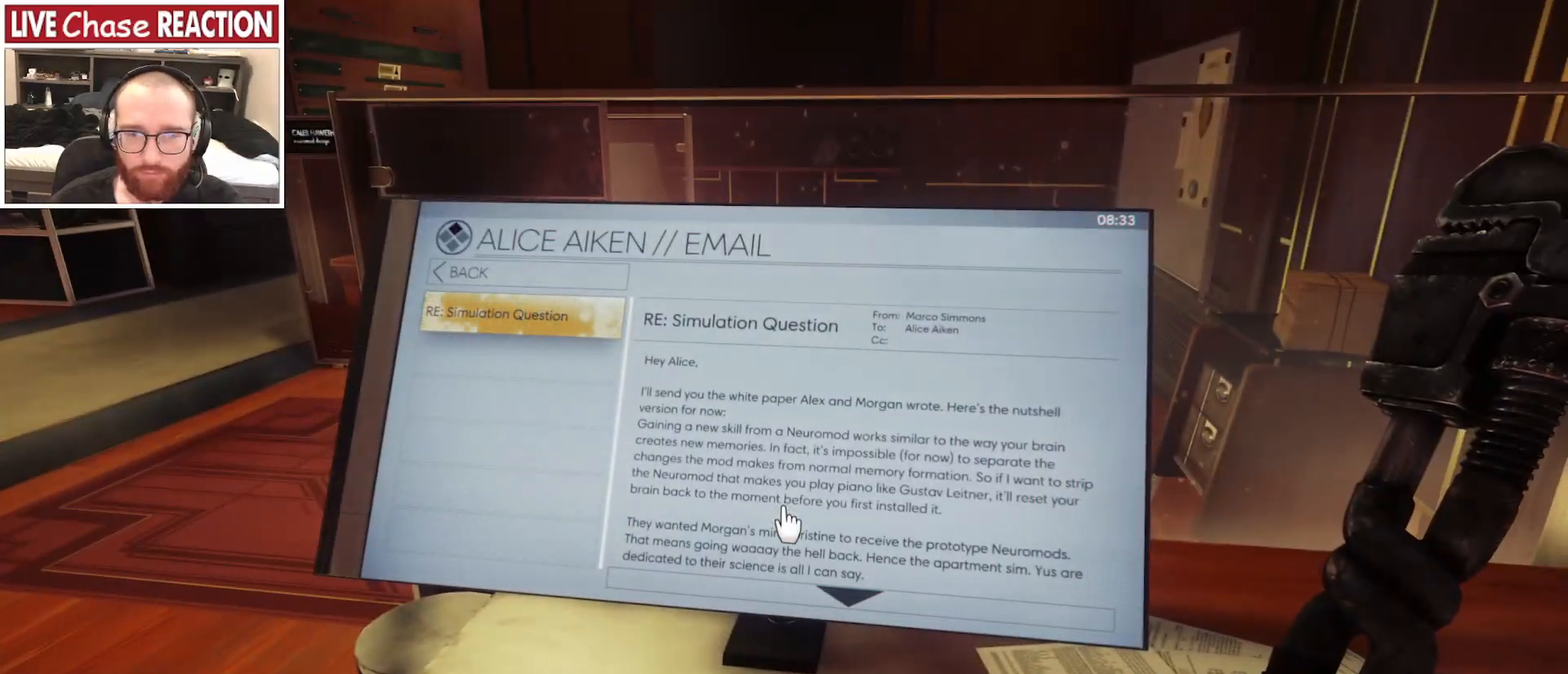
{"keys": [], "mouse": [], "events": [[50, "w", "down"], [167, "w", "up"]]}